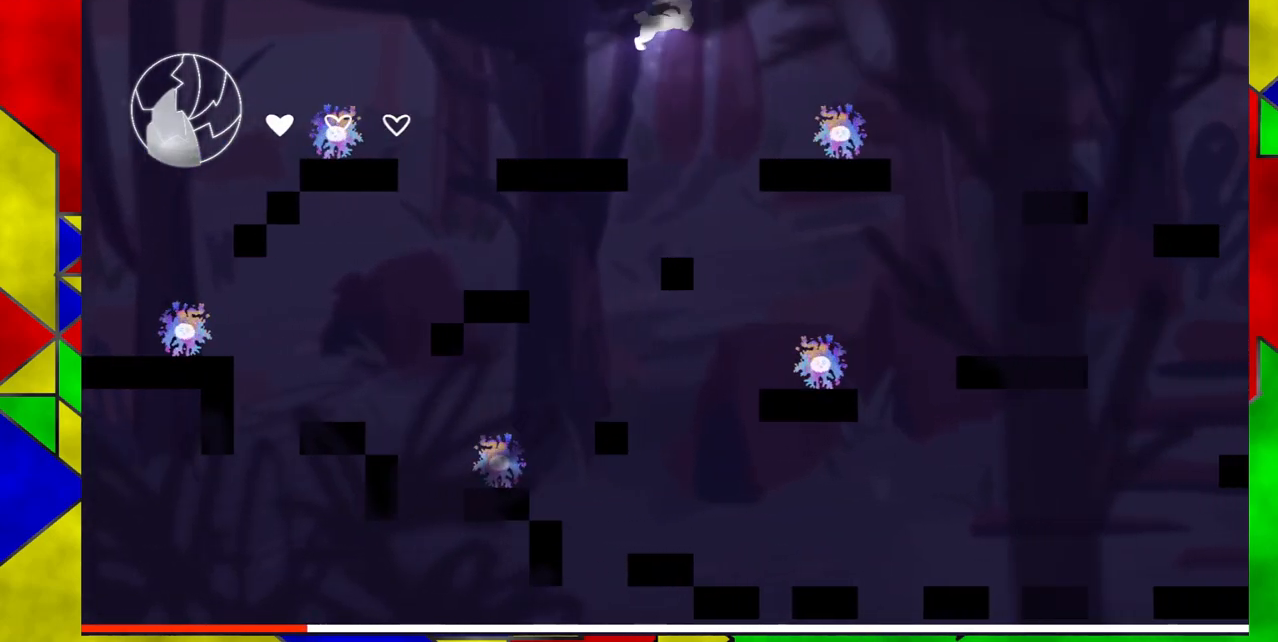
Gameplay with a controller (Nintendo layout); each line is a JSON object with the inputs held at the frame after it. "events" lists button and stick changes between this image and that frame as [ms after this image, input, new state], when the widget could be followed in between. Not read: L1 L2 L3 R1 R2 R3 left_stick right_stick.
{"buttons": ["B", "Y", "DPAD_RIGHT"], "events": [[117, "Y", "down"]]}
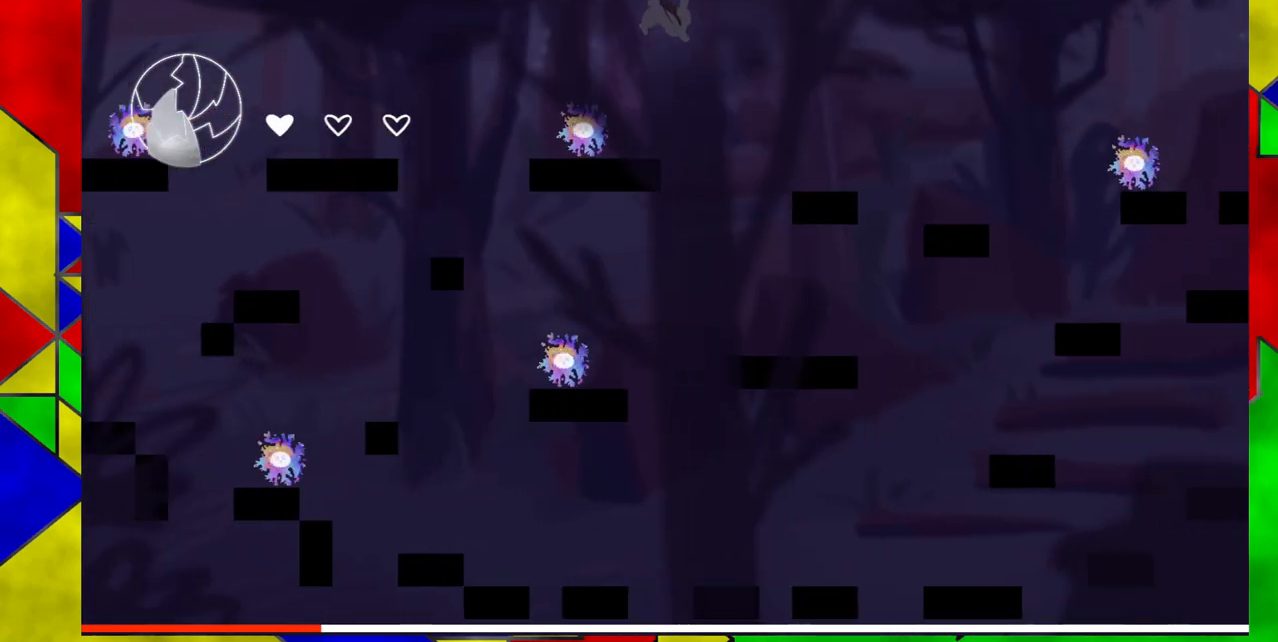
{"buttons": [], "events": [[117, "Y", "up"], [133, "B", "up"], [383, "DPAD_RIGHT", "up"]]}
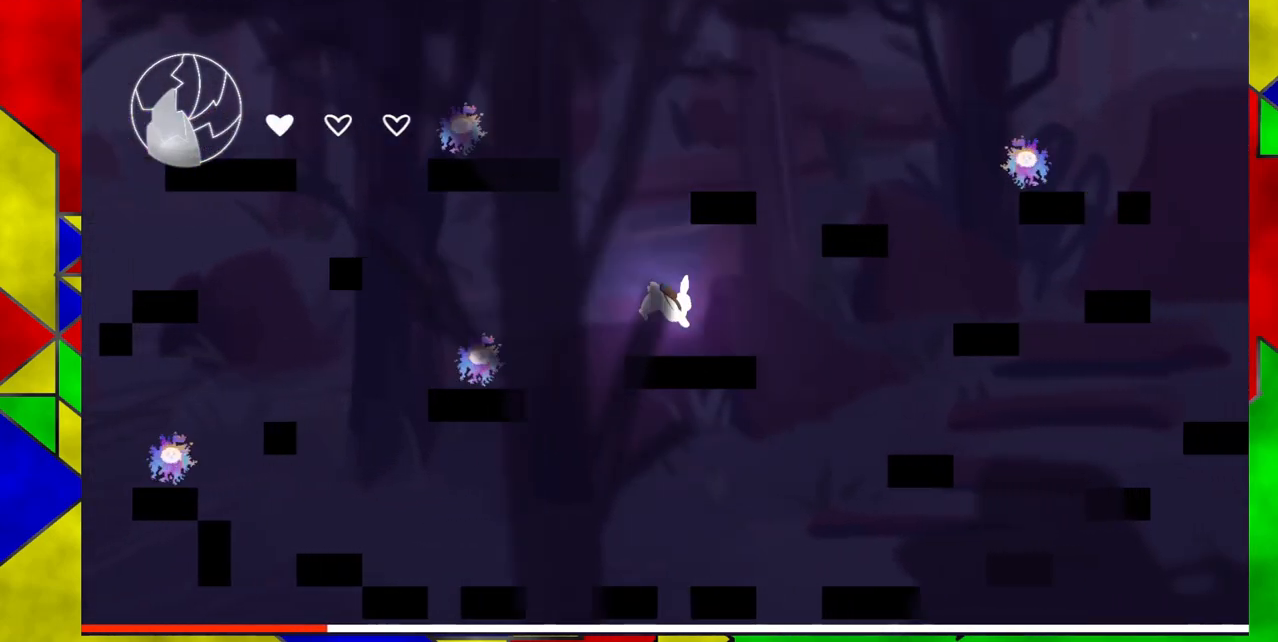
{"buttons": ["B"], "events": [[367, "B", "down"]]}
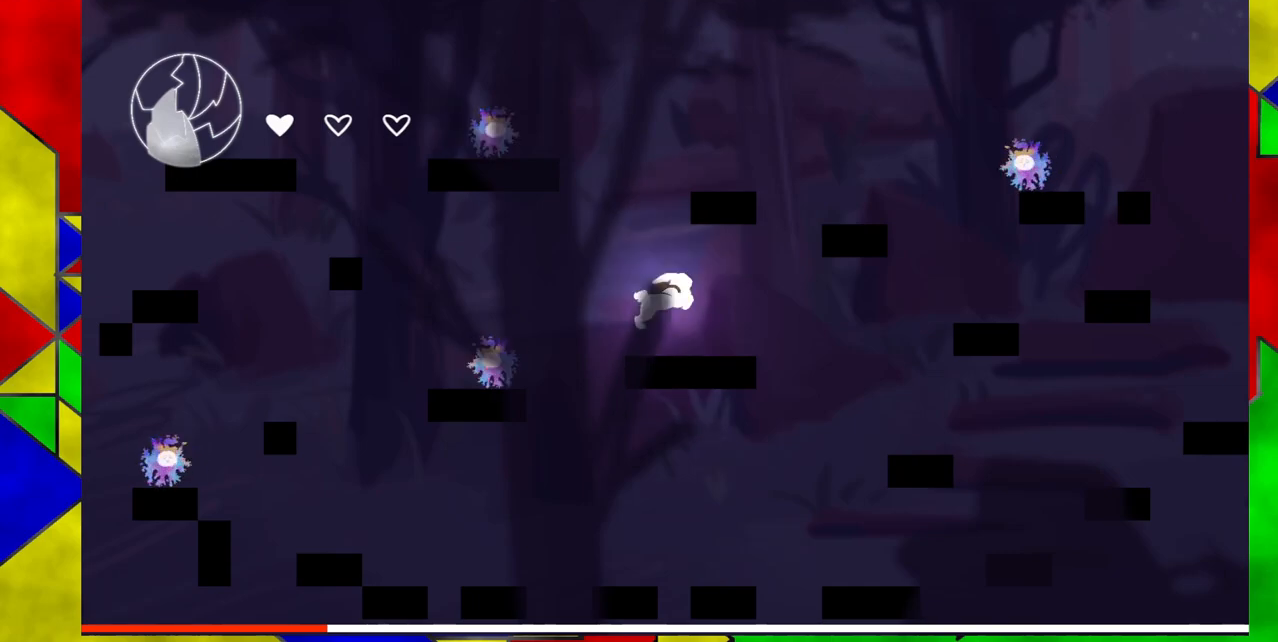
{"buttons": ["B"], "events": []}
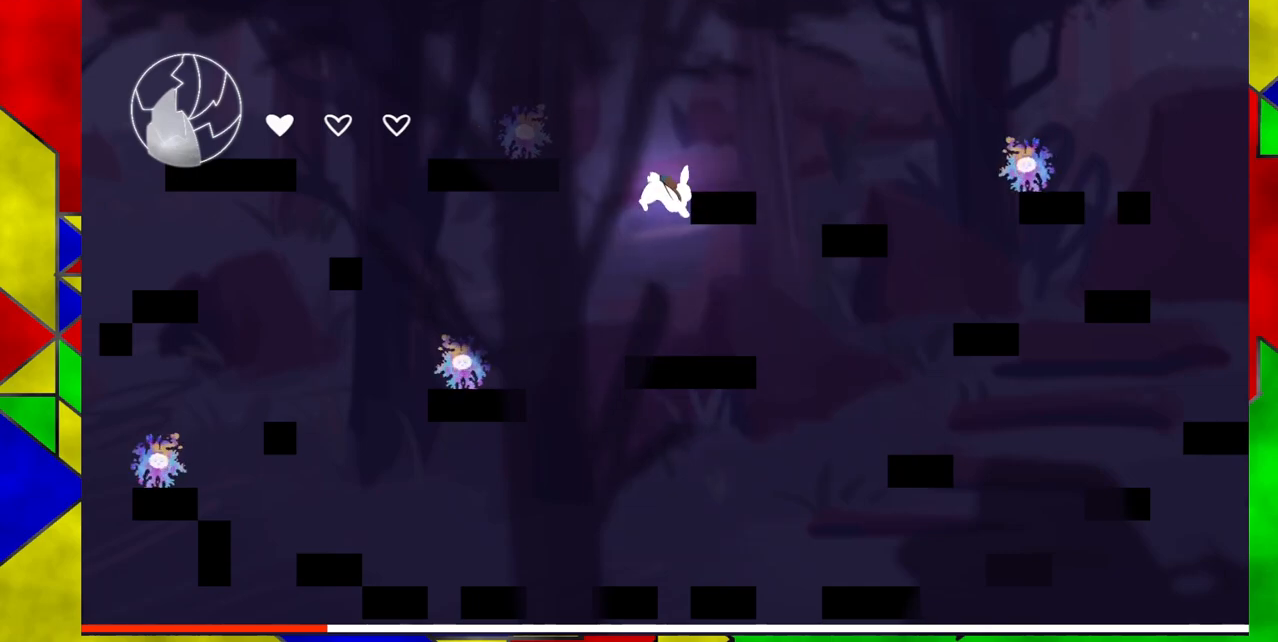
{"buttons": ["DPAD_RIGHT"], "events": [[33, "B", "up"], [300, "DPAD_RIGHT", "down"]]}
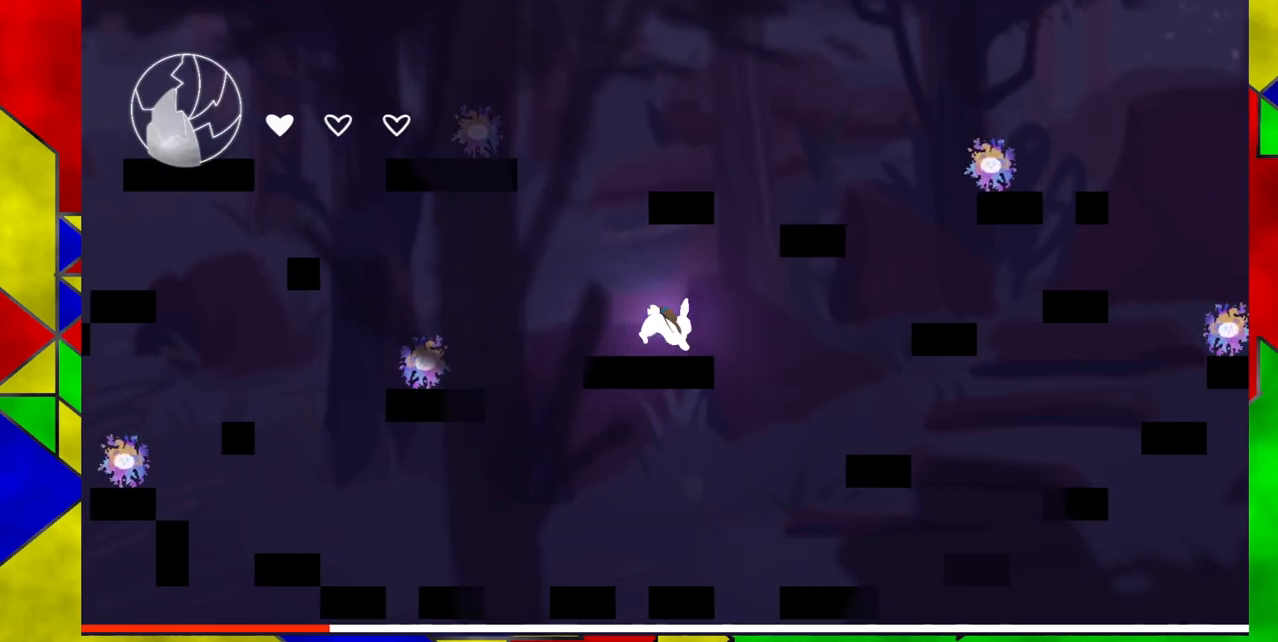
{"buttons": [], "events": [[33, "Y", "down"], [350, "Y", "up"], [400, "DPAD_RIGHT", "up"]]}
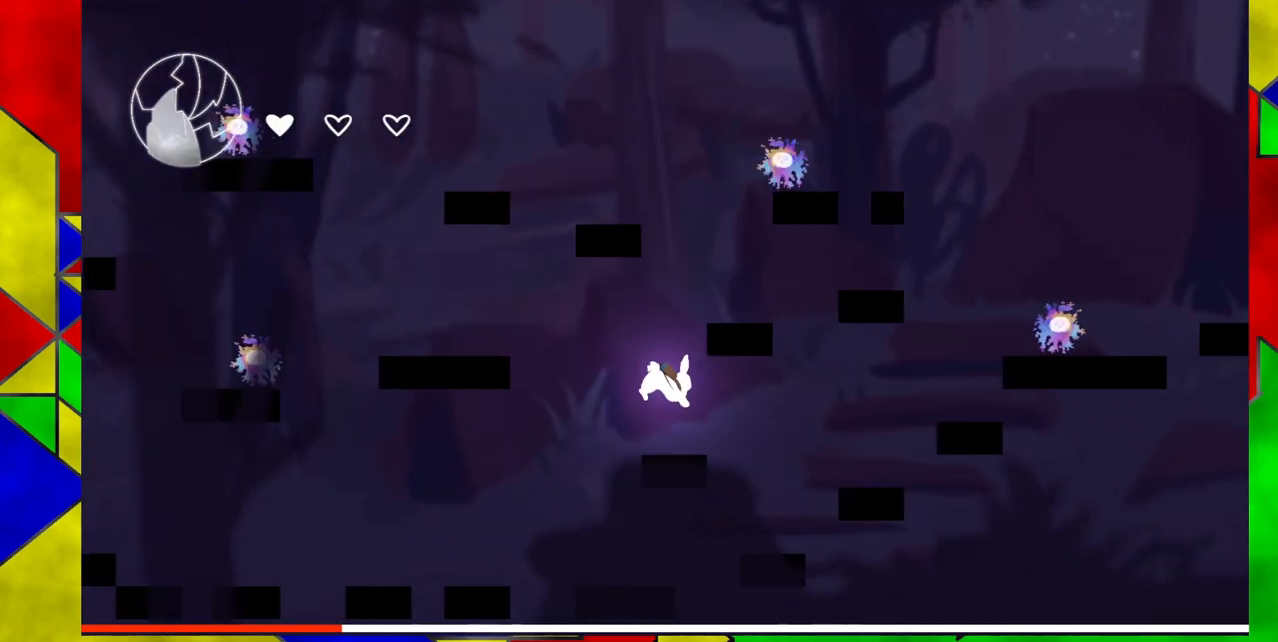
{"buttons": ["B"], "events": [[217, "B", "down"]]}
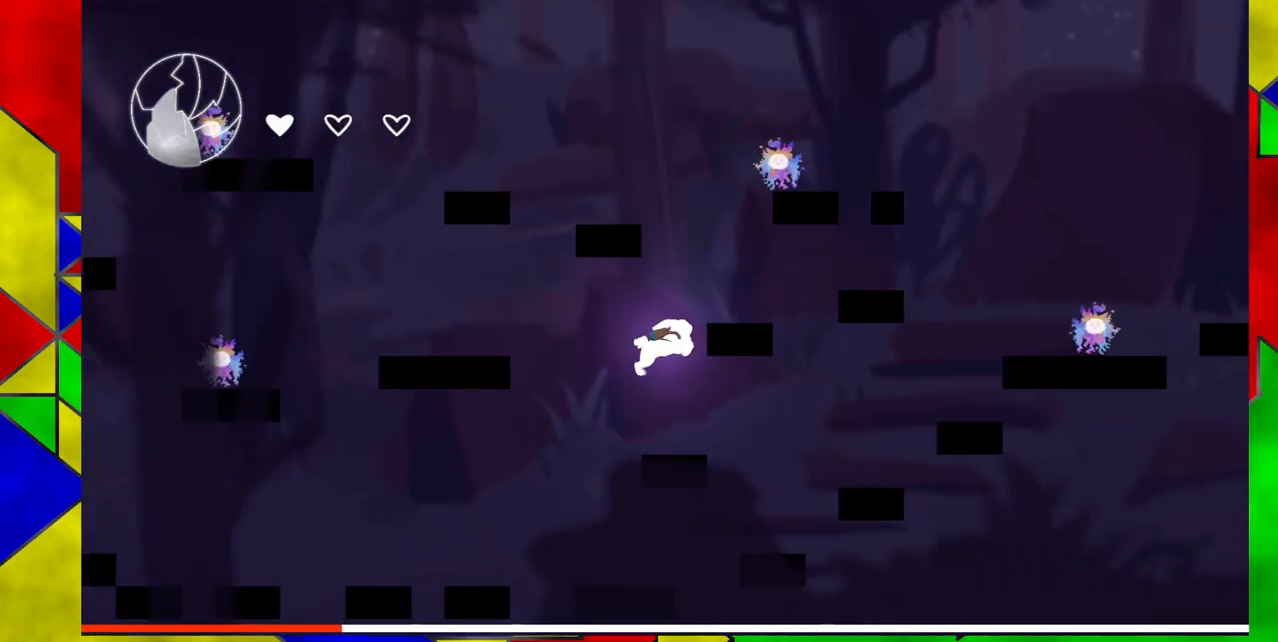
{"buttons": [], "events": [[100, "DPAD_RIGHT", "down"], [317, "B", "up"], [383, "DPAD_RIGHT", "up"]]}
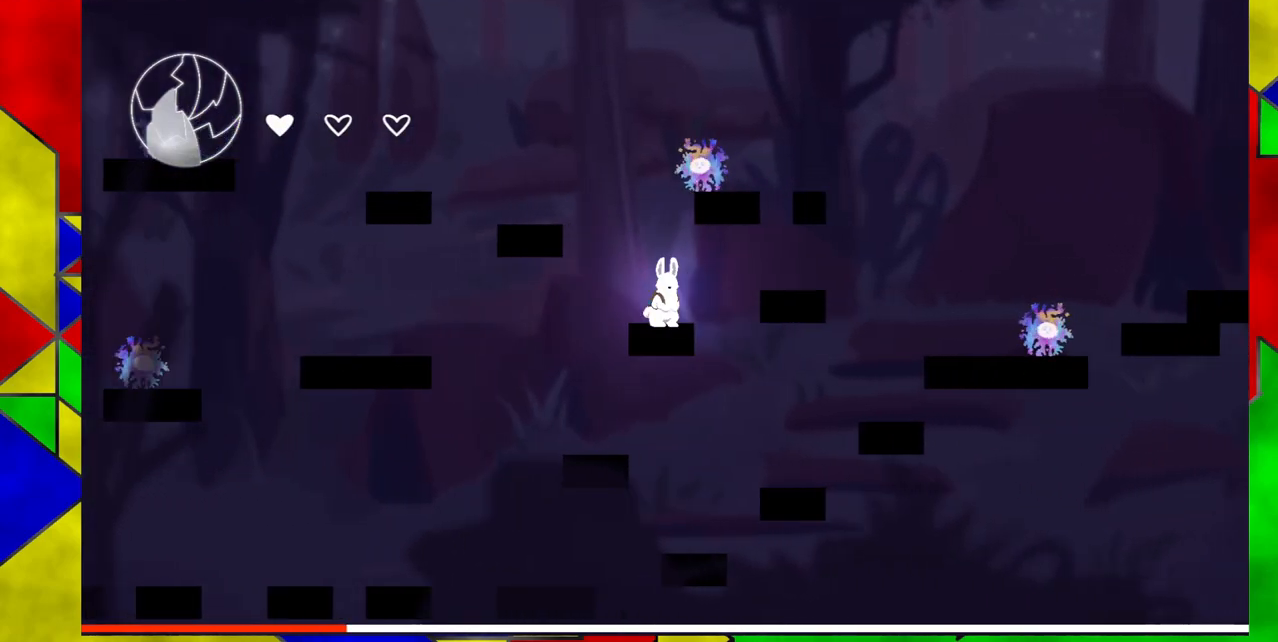
{"buttons": ["DPAD_RIGHT"], "events": [[100, "DPAD_RIGHT", "down"], [167, "B", "down"], [200, "DPAD_UP", "down"], [367, "DPAD_UP", "up"], [417, "B", "up"]]}
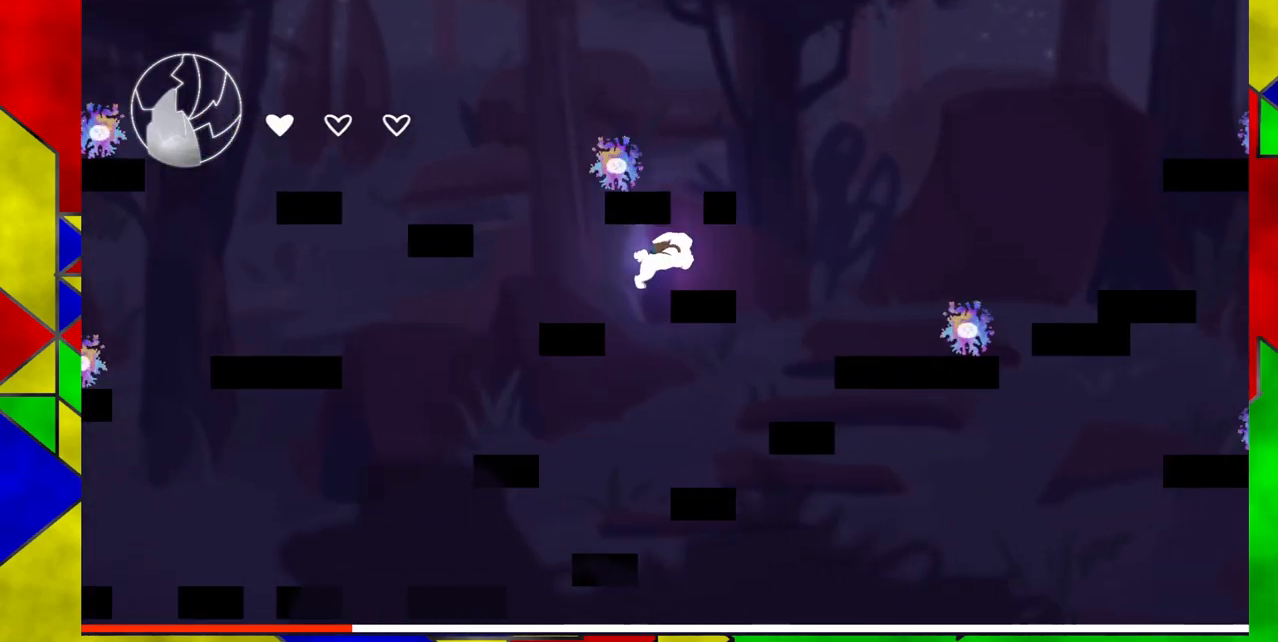
{"buttons": [], "events": [[150, "DPAD_RIGHT", "up"]]}
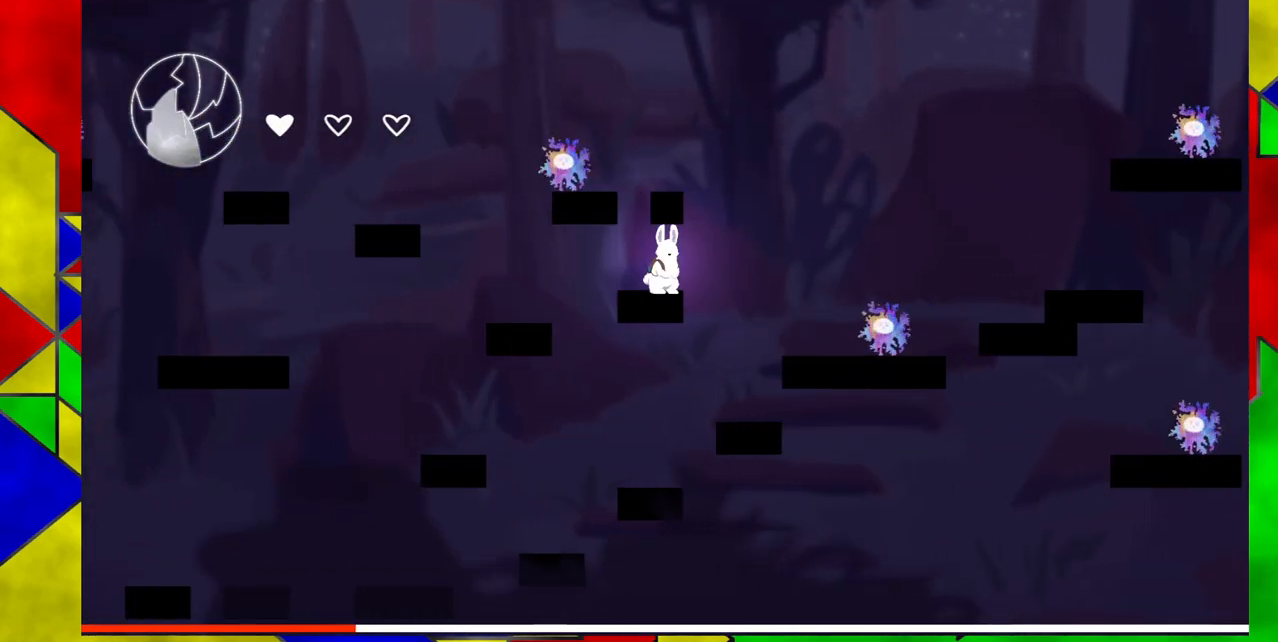
{"buttons": [], "events": []}
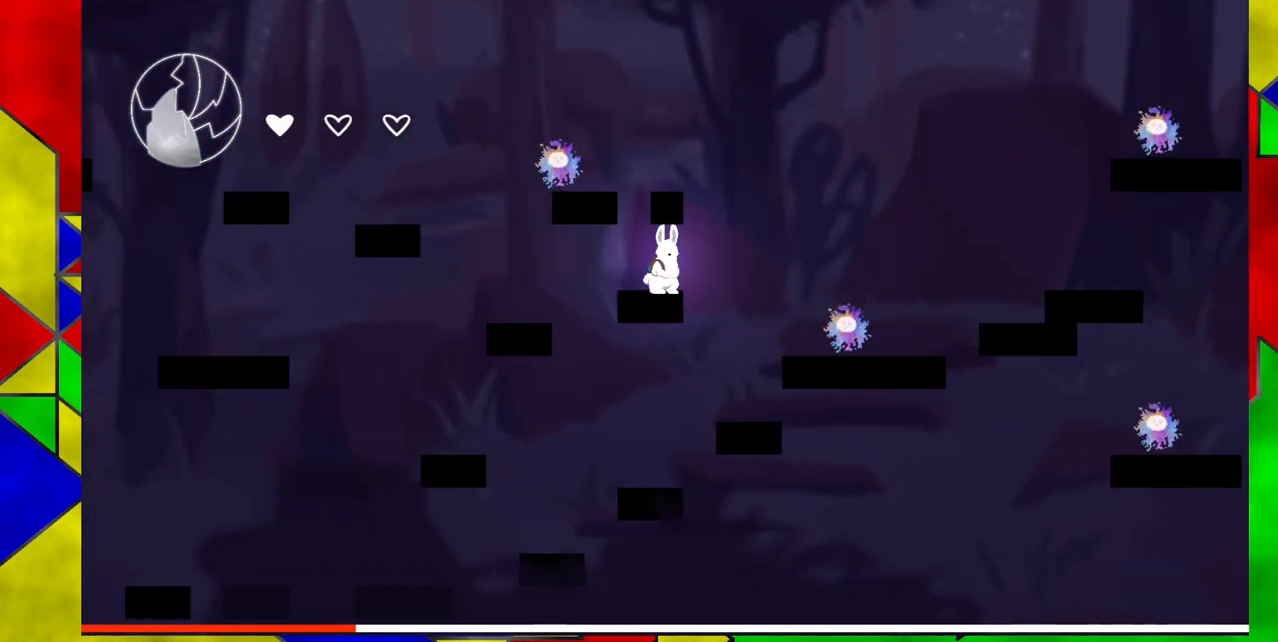
{"buttons": ["DPAD_RIGHT"], "events": [[433, "DPAD_RIGHT", "down"]]}
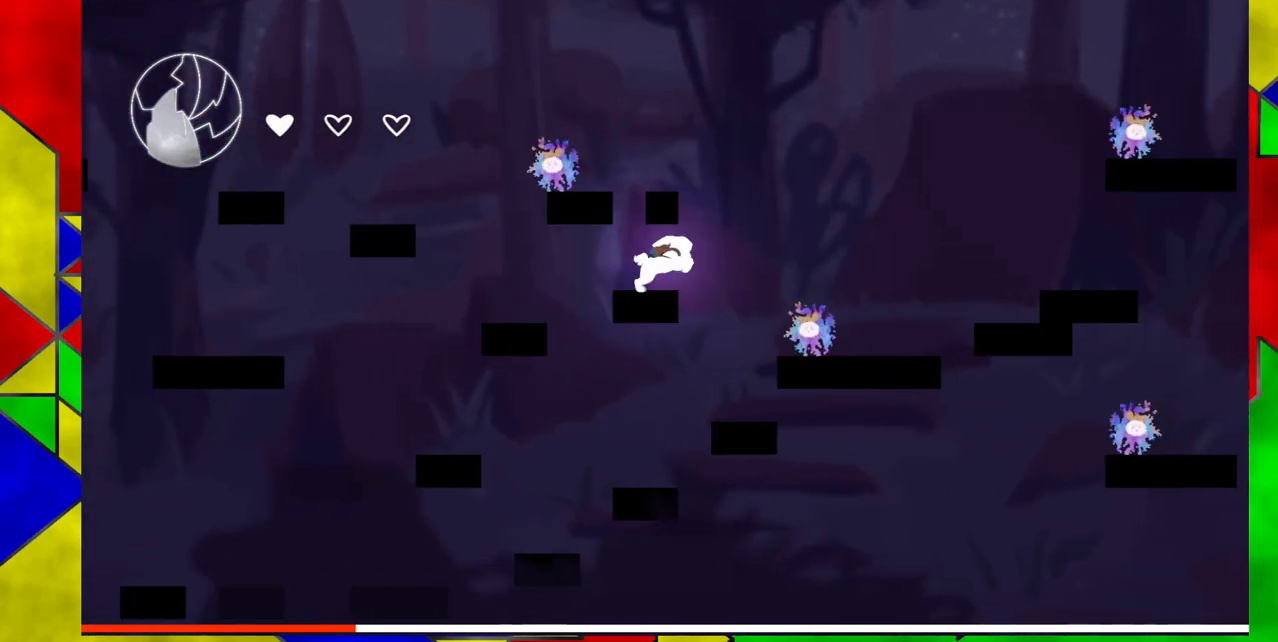
{"buttons": ["B"], "events": [[50, "B", "down"], [217, "DPAD_RIGHT", "up"], [267, "DPAD_LEFT", "down"], [467, "DPAD_LEFT", "up"]]}
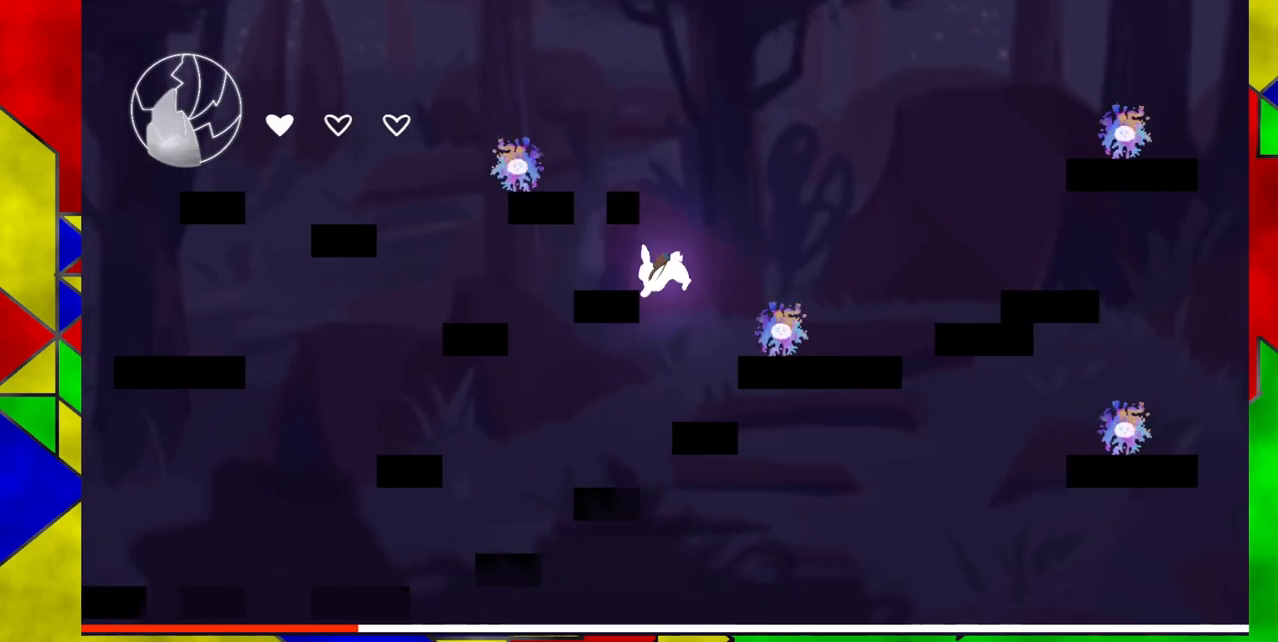
{"buttons": [], "events": [[67, "B", "up"]]}
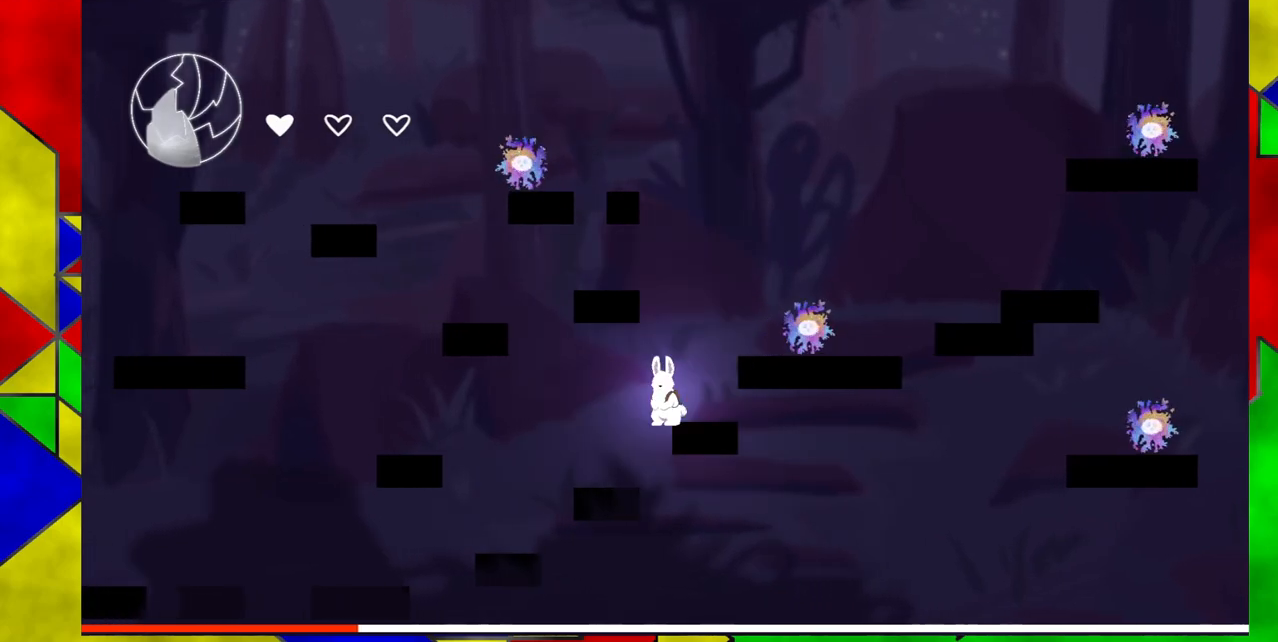
{"buttons": ["B", "DPAD_RIGHT"], "events": [[183, "B", "down"], [250, "DPAD_RIGHT", "down"]]}
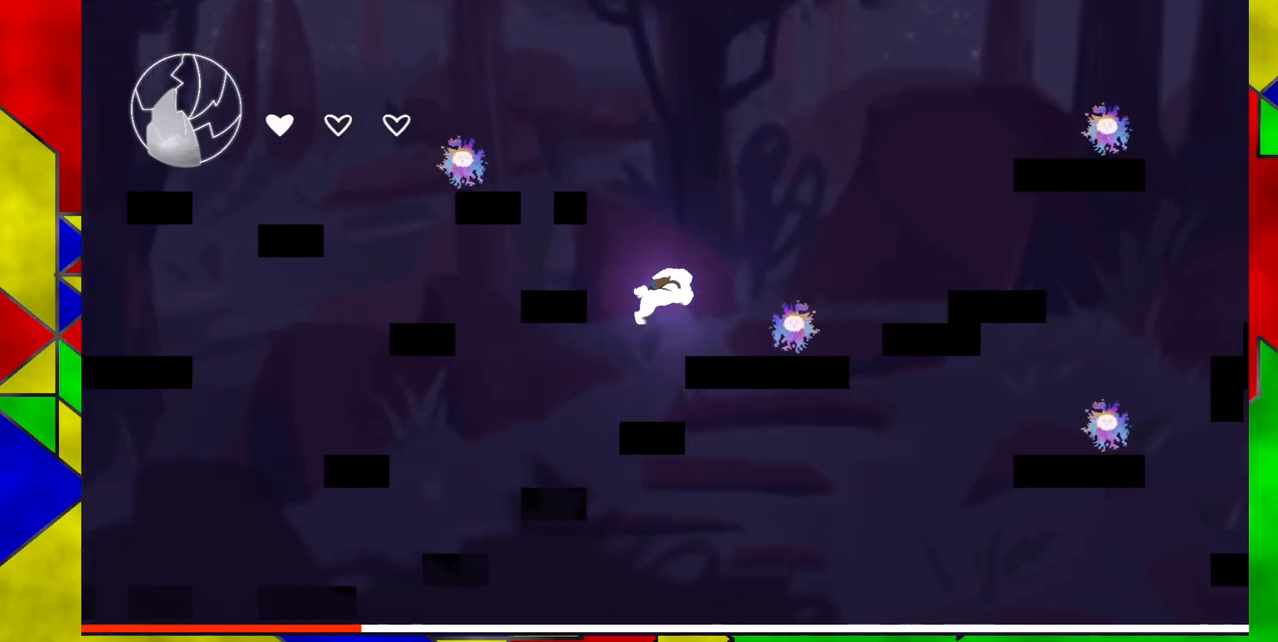
{"buttons": [], "events": [[33, "B", "up"], [100, "DPAD_RIGHT", "up"]]}
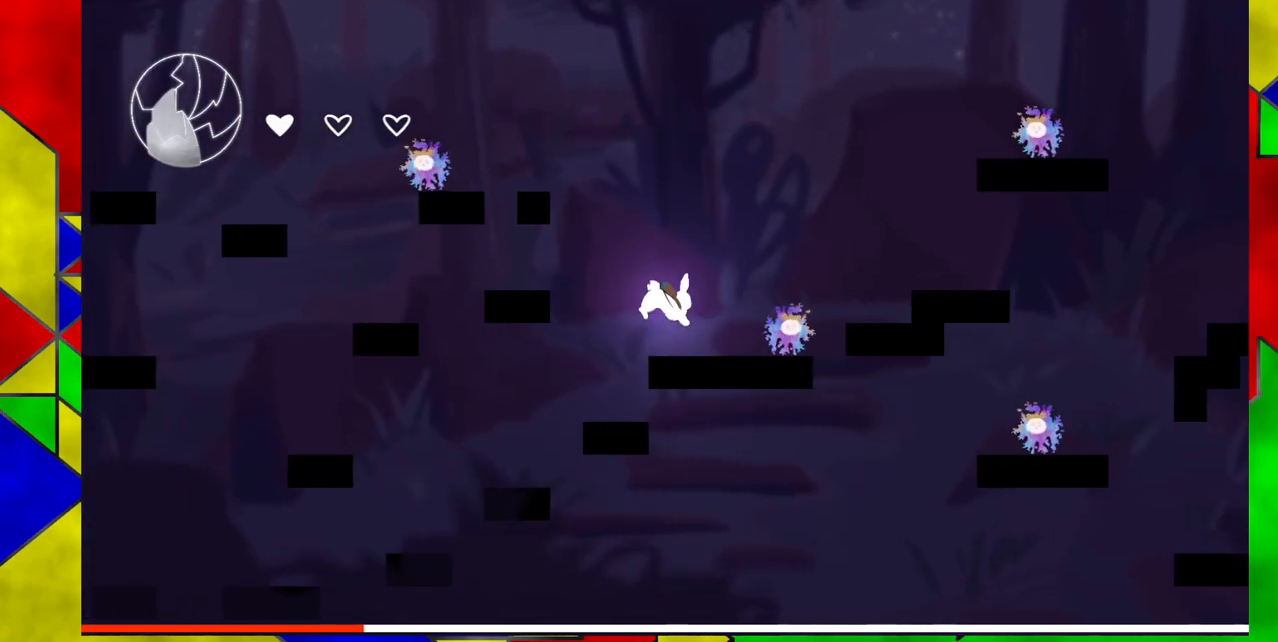
{"buttons": ["B", "DPAD_RIGHT"], "events": [[133, "B", "down"], [400, "DPAD_RIGHT", "down"]]}
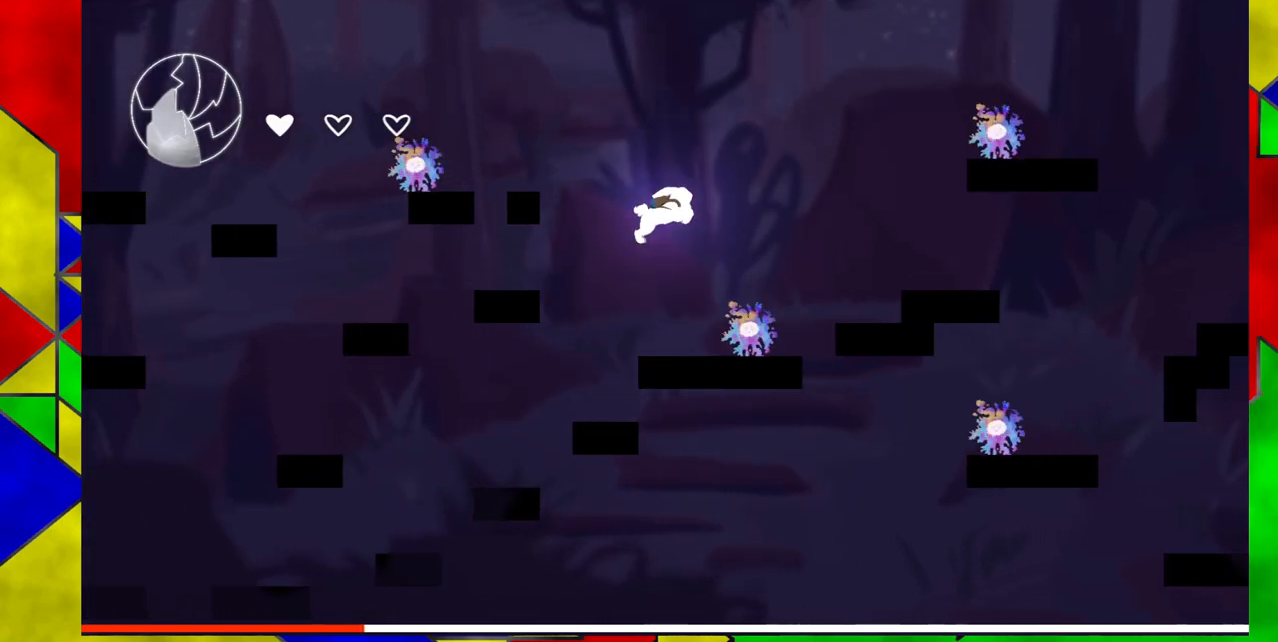
{"buttons": ["DPAD_RIGHT"], "events": [[83, "Y", "down"], [383, "Y", "up"], [417, "B", "up"]]}
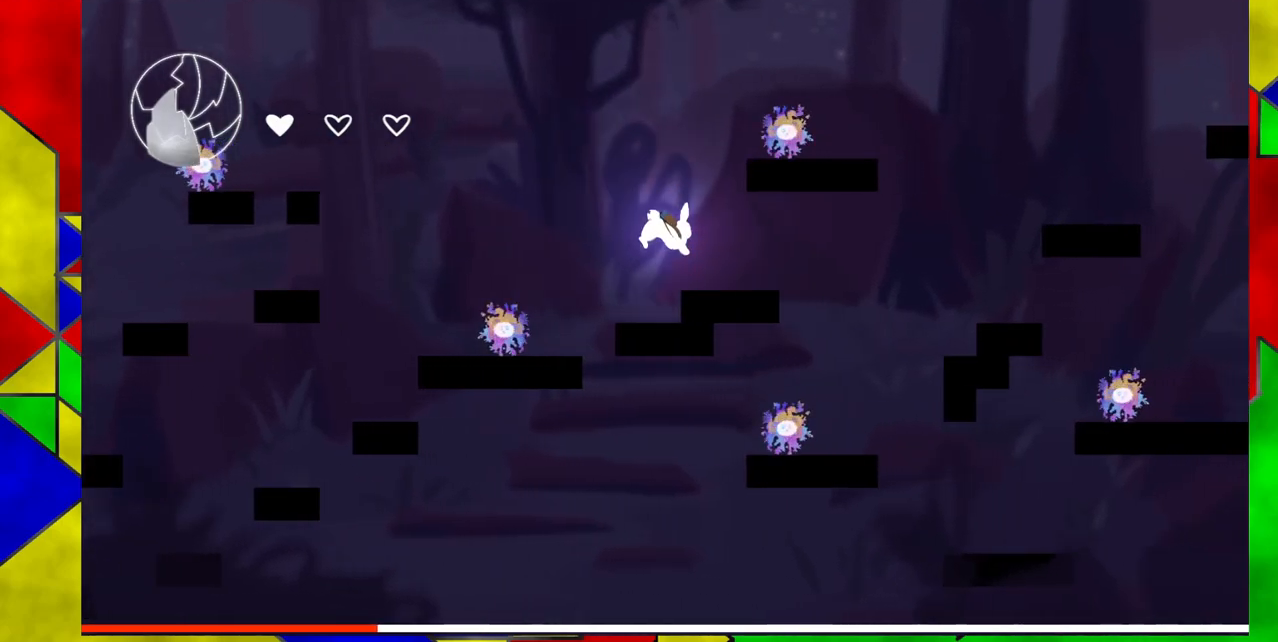
{"buttons": ["B", "Y", "DPAD_RIGHT"], "events": [[367, "B", "down"], [483, "Y", "down"]]}
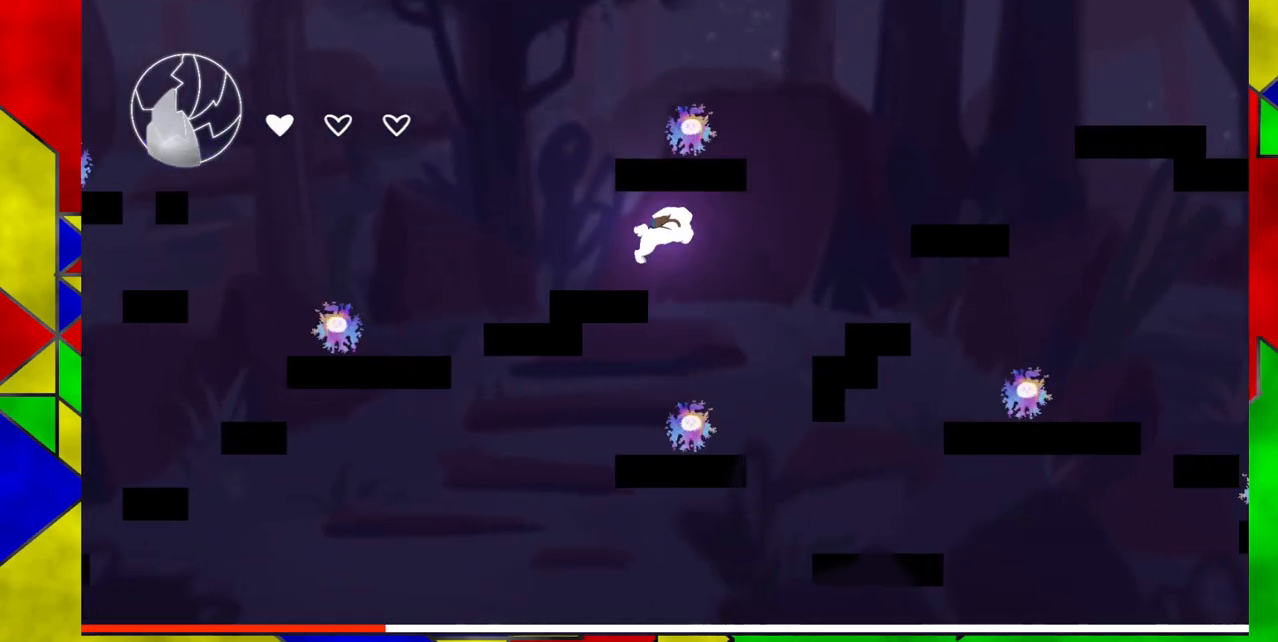
{"buttons": [], "events": [[267, "Y", "up"], [300, "B", "up"], [383, "DPAD_RIGHT", "up"]]}
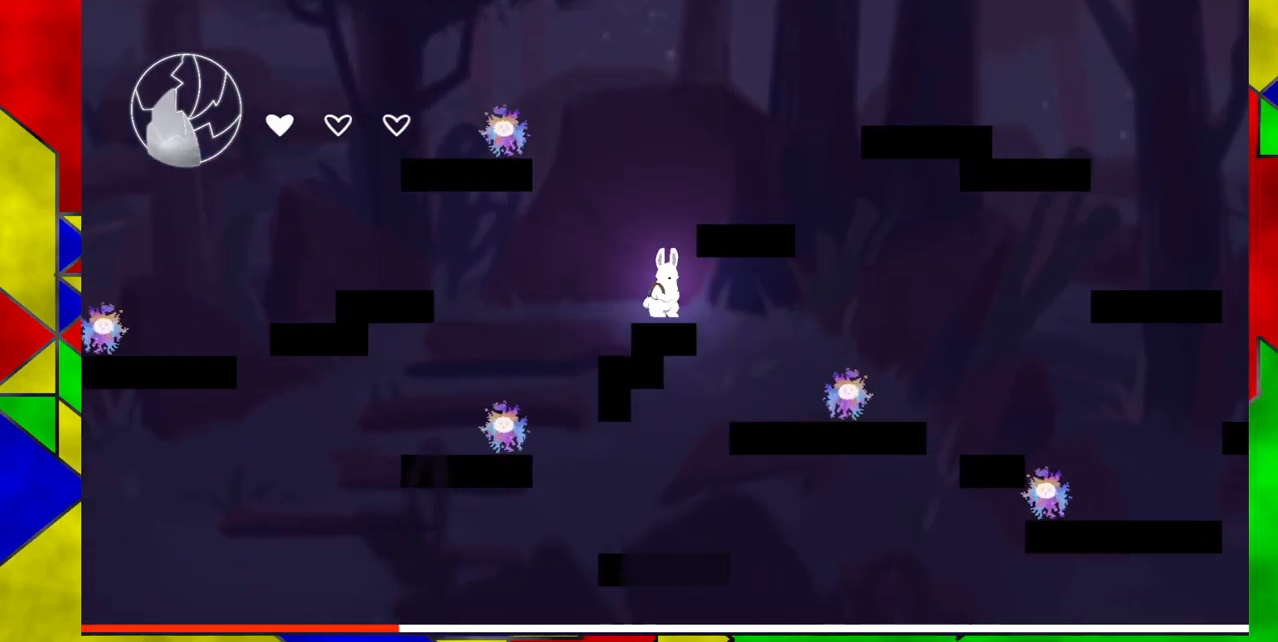
{"buttons": ["B", "DPAD_RIGHT"], "events": [[183, "B", "down"], [483, "DPAD_RIGHT", "down"]]}
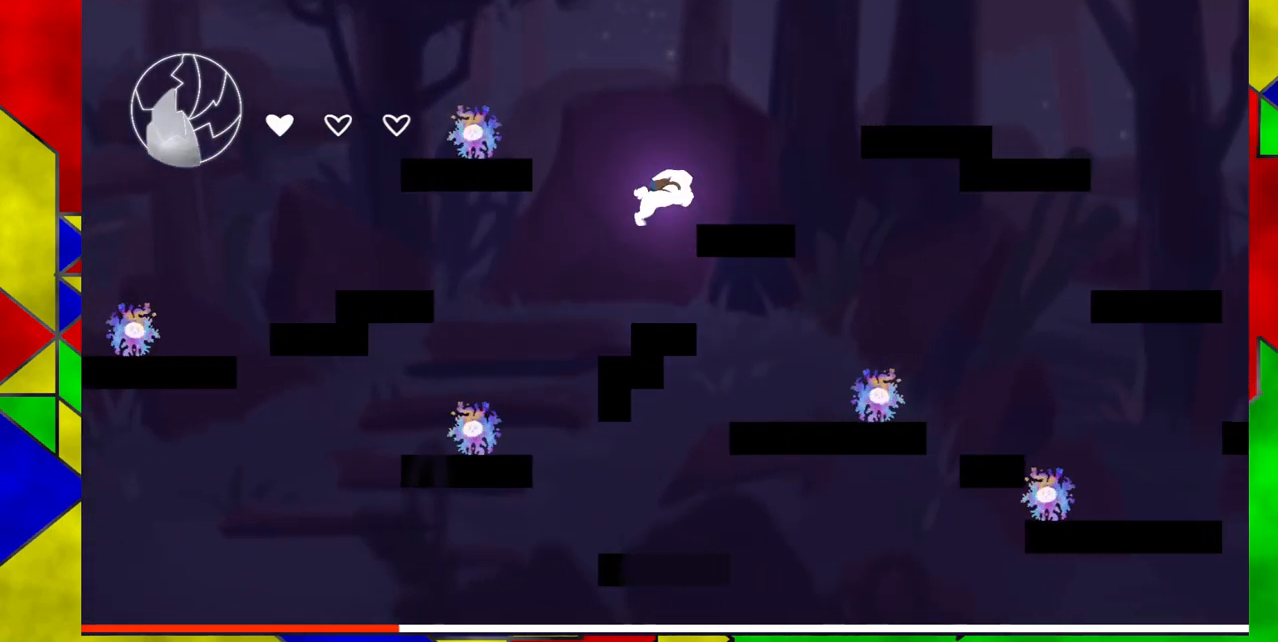
{"buttons": [], "events": [[83, "B", "up"], [233, "DPAD_RIGHT", "up"]]}
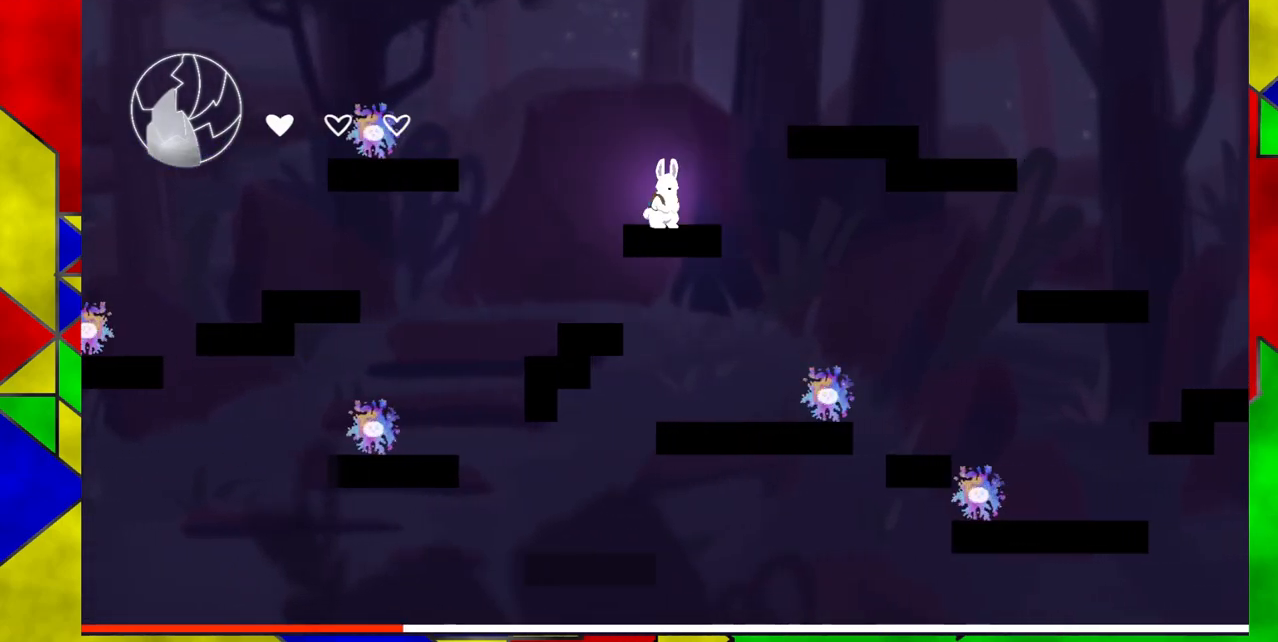
{"buttons": ["B", "DPAD_RIGHT"], "events": [[117, "B", "down"], [200, "DPAD_RIGHT", "down"]]}
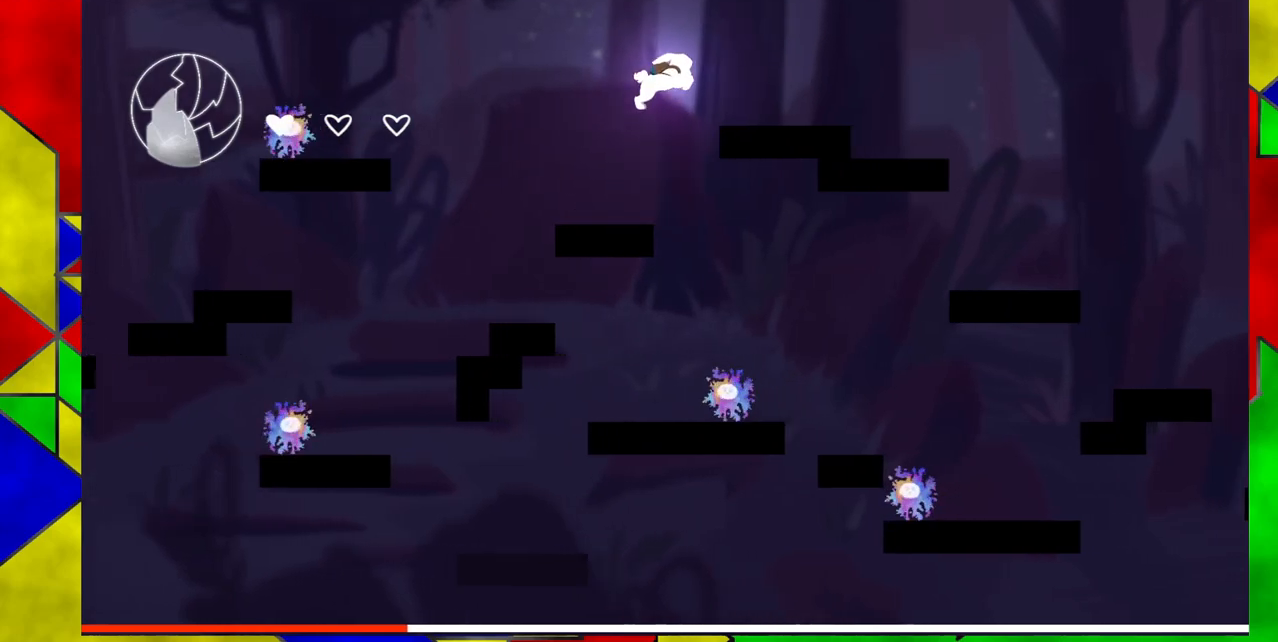
{"buttons": ["DPAD_RIGHT"], "events": [[167, "B", "up"]]}
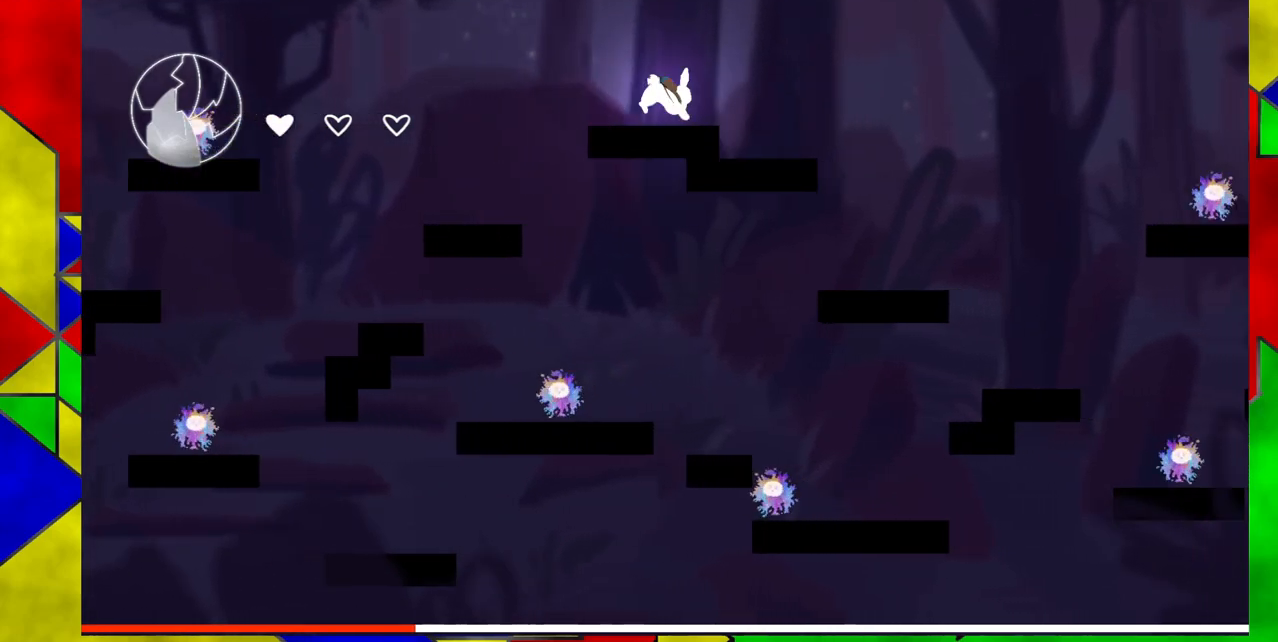
{"buttons": ["DPAD_RIGHT"], "events": []}
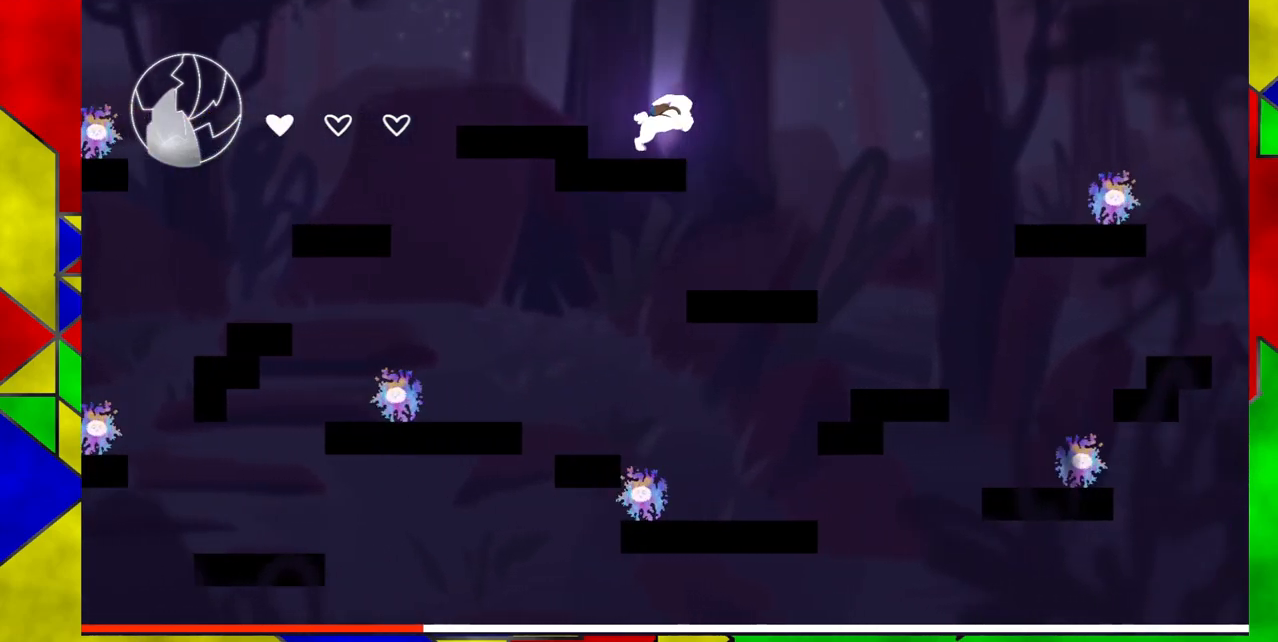
{"buttons": ["DPAD_RIGHT"], "events": []}
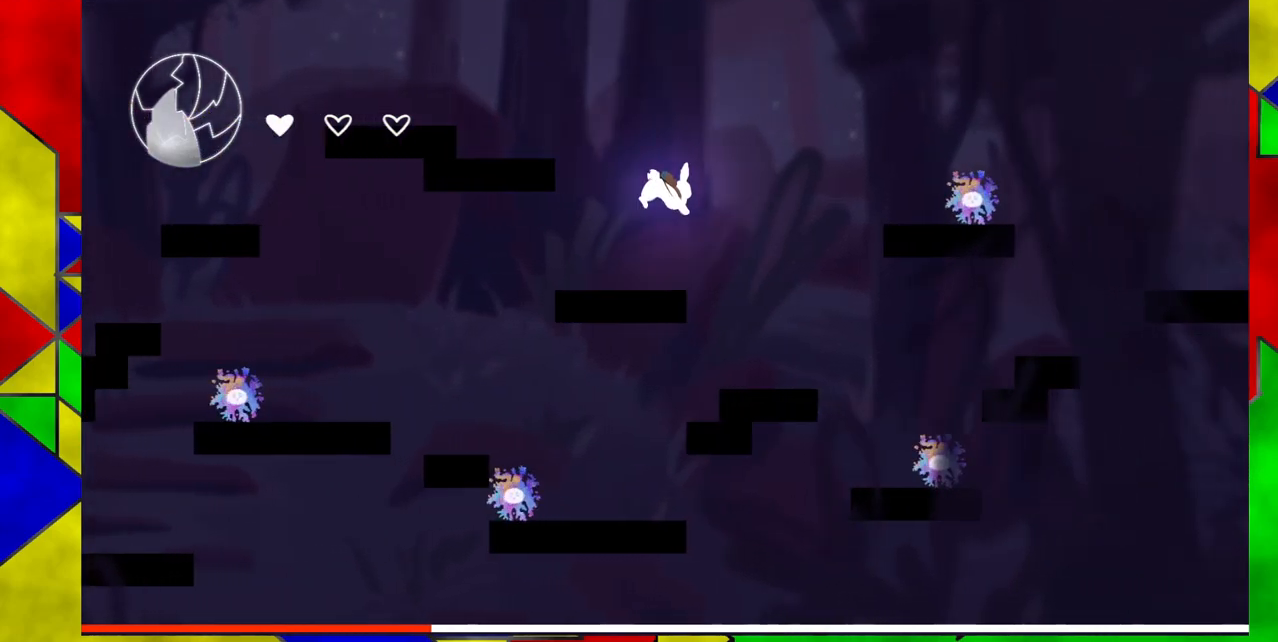
{"buttons": [], "events": [[400, "DPAD_RIGHT", "up"]]}
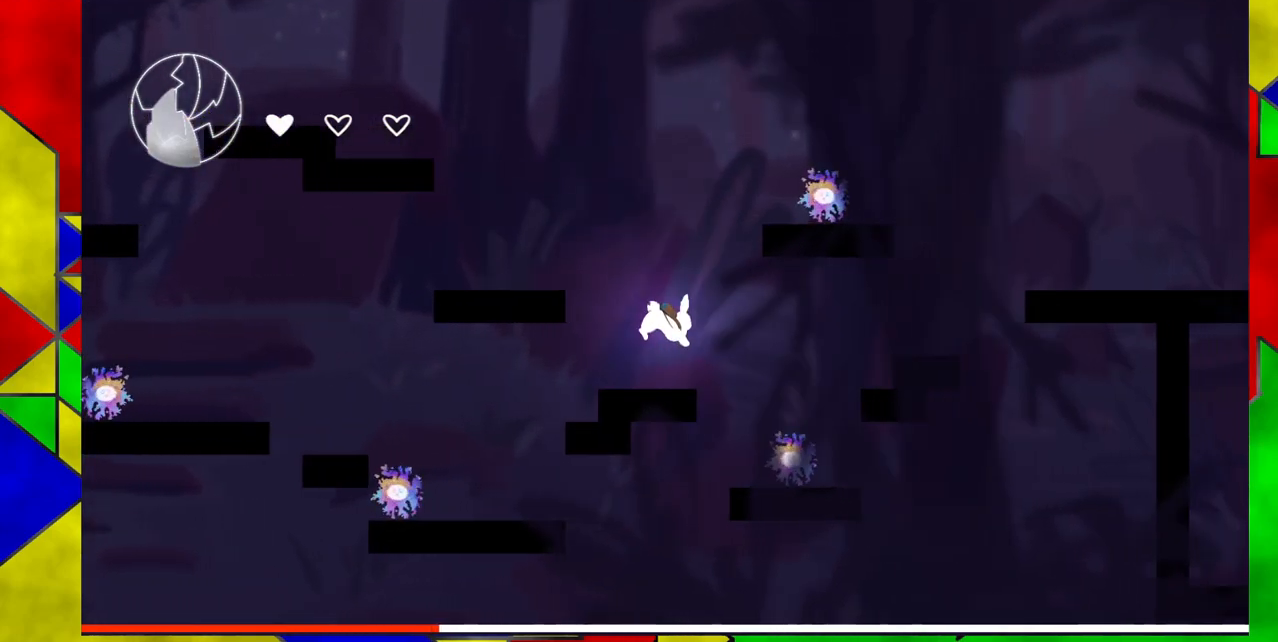
{"buttons": ["Y", "DPAD_RIGHT"], "events": [[267, "B", "down"], [383, "B", "up"], [383, "DPAD_RIGHT", "down"], [500, "Y", "down"]]}
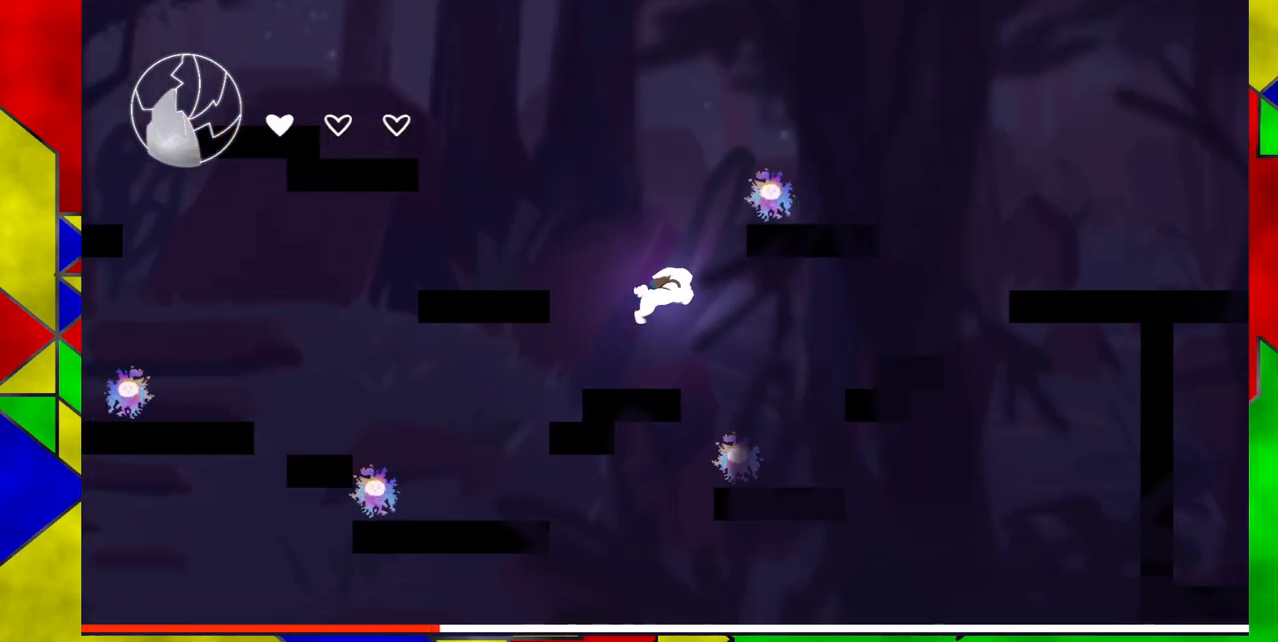
{"buttons": ["DPAD_RIGHT"], "events": [[117, "Y", "up"]]}
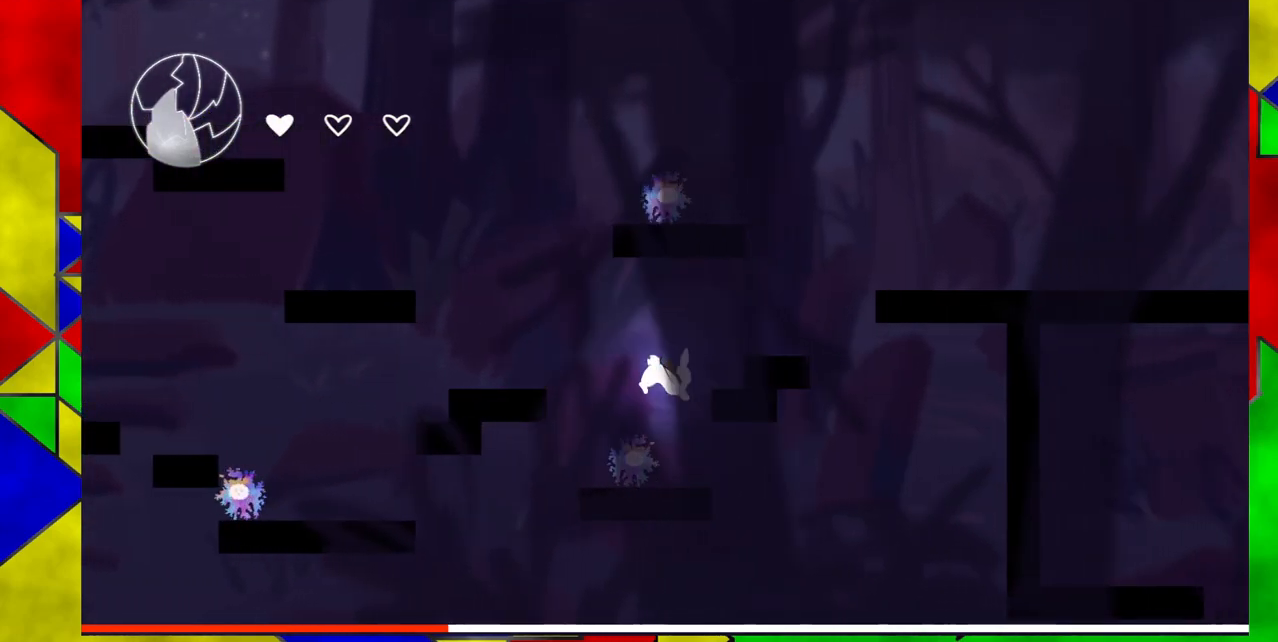
{"buttons": [], "events": [[83, "DPAD_RIGHT", "up"], [350, "B", "down"], [417, "B", "up"]]}
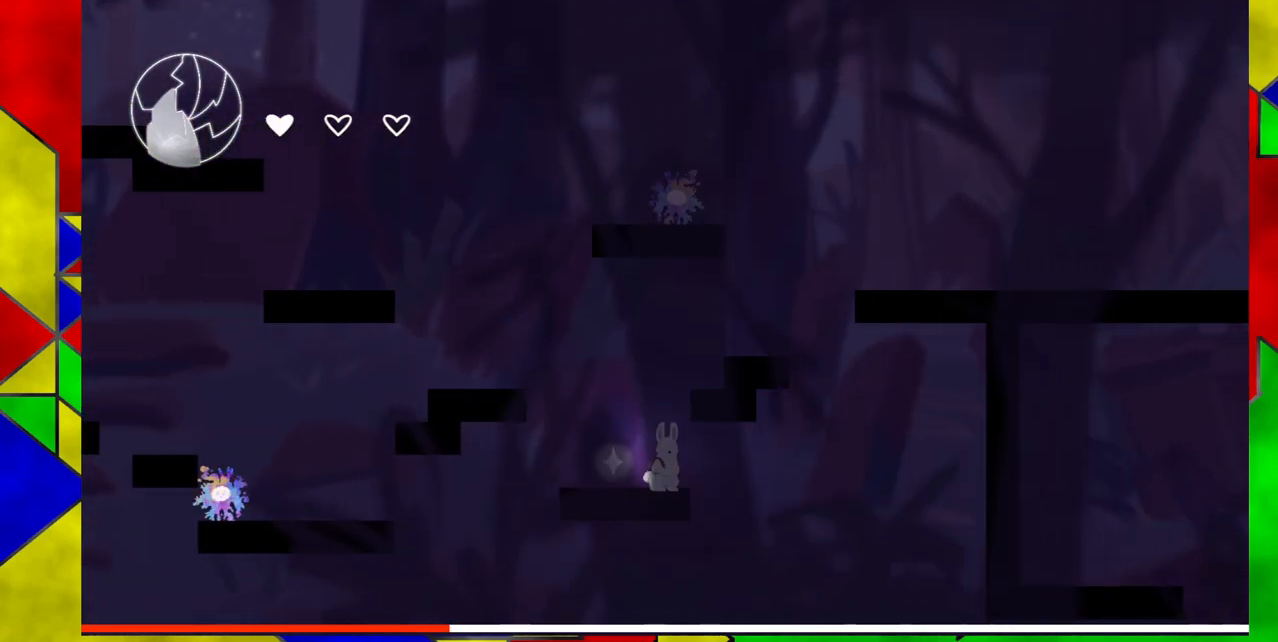
{"buttons": ["B", "DPAD_RIGHT"], "events": [[133, "B", "down"], [467, "DPAD_RIGHT", "down"]]}